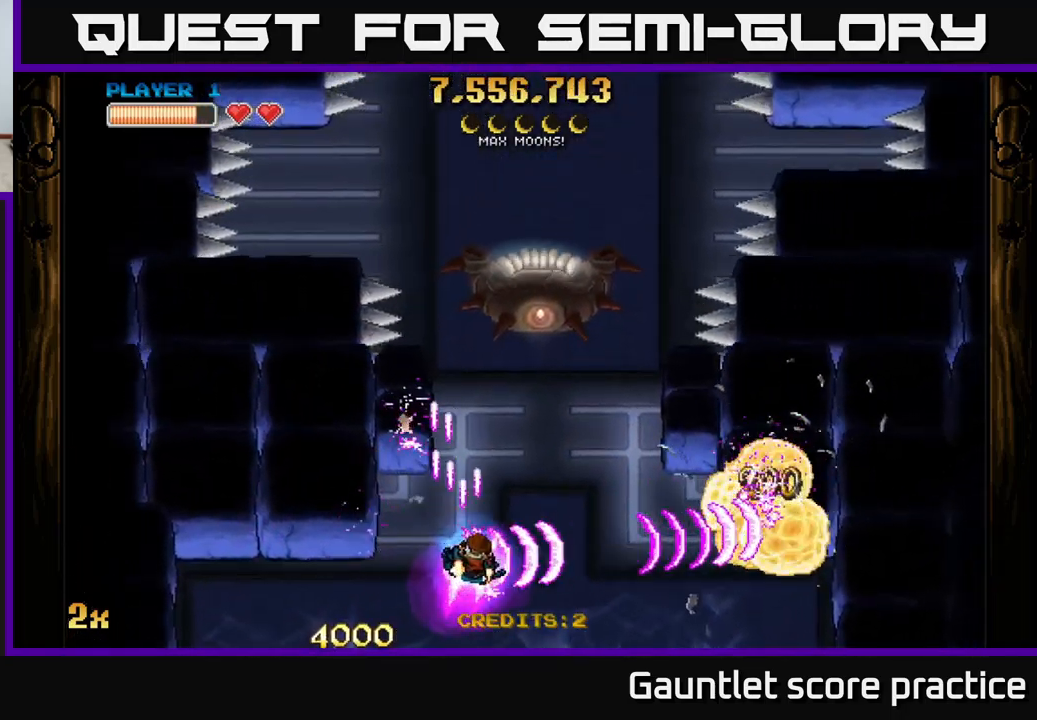
Gameplay with a controller (Xbox layout); each line is a JSON object with the inputs held at the frame after it. "events" lists button and stick changes between this image and that frame as [ms after this image, input, new state], when the widget could be followed in between. Not read: right_stick.
{"buttons": ["A"], "left_stick": "center", "events": [[133, "left_stick", "down-right"], [283, "left_stick", "right"], [400, "left_stick", "center"]]}
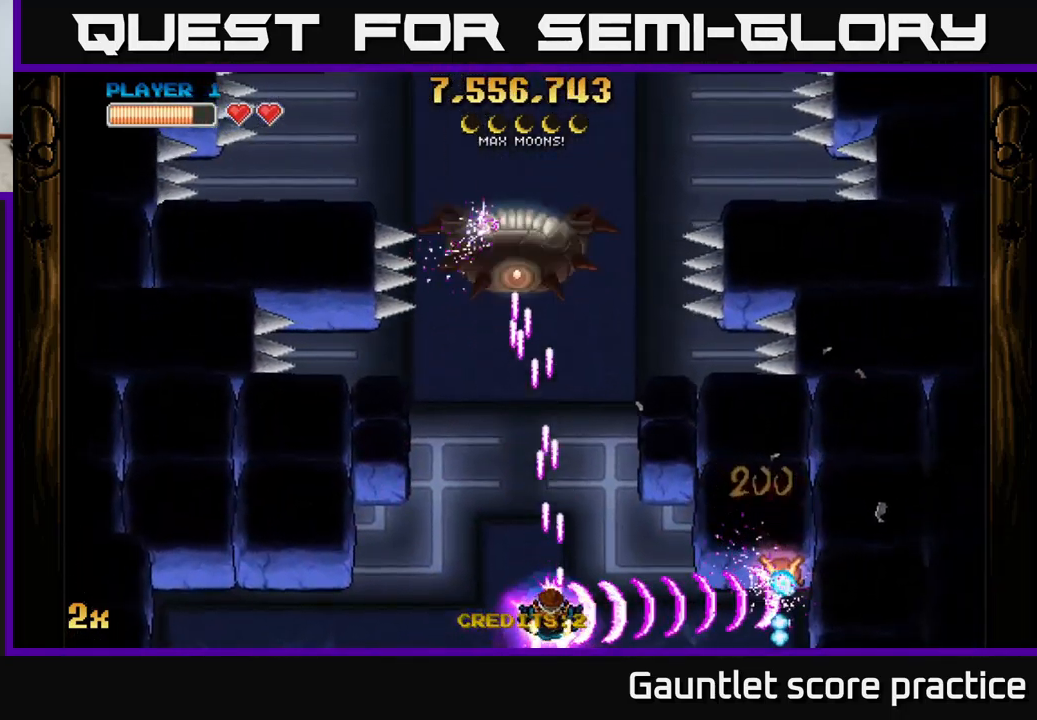
{"buttons": ["A"], "left_stick": "up", "events": [[150, "left_stick", "up"], [200, "X", "down"], [333, "X", "up"]]}
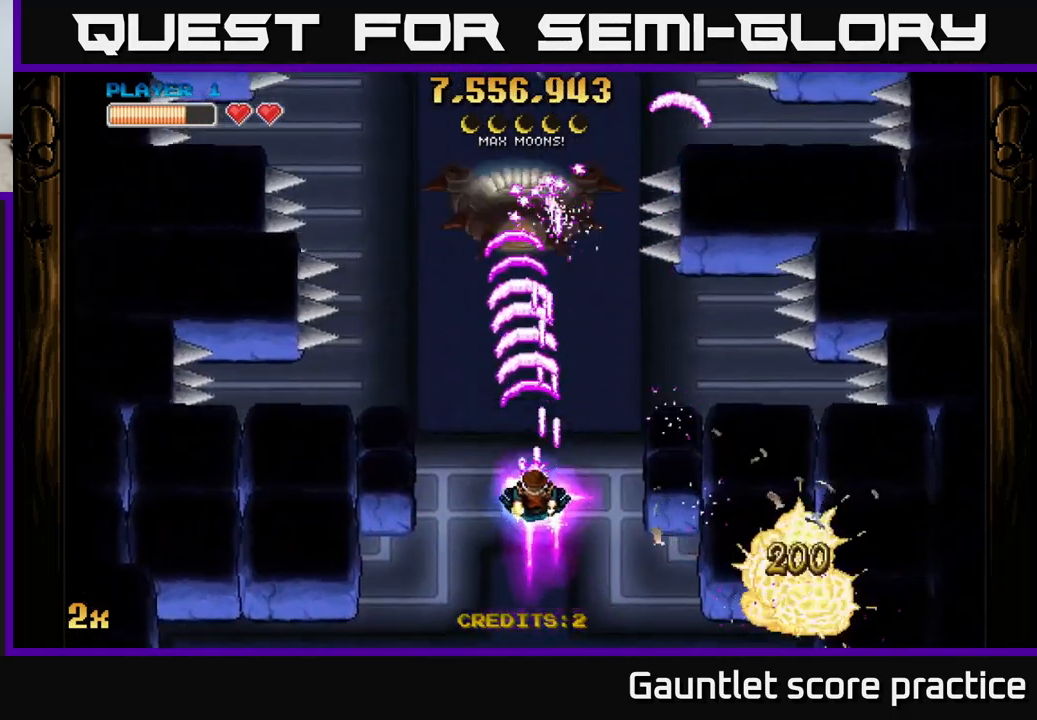
{"buttons": ["A"], "left_stick": "center", "events": [[50, "left_stick", "down"], [300, "left_stick", "center"]]}
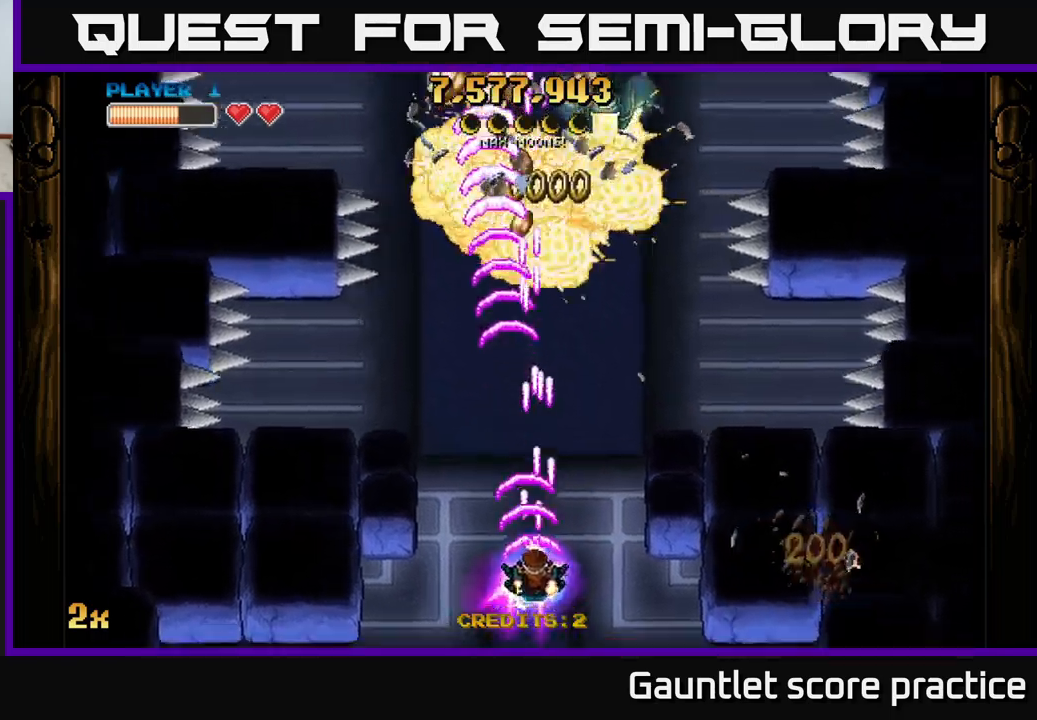
{"buttons": ["A"], "left_stick": "down-left", "events": [[84, "left_stick", "up-right"], [434, "left_stick", "center"], [500, "left_stick", "down-left"]]}
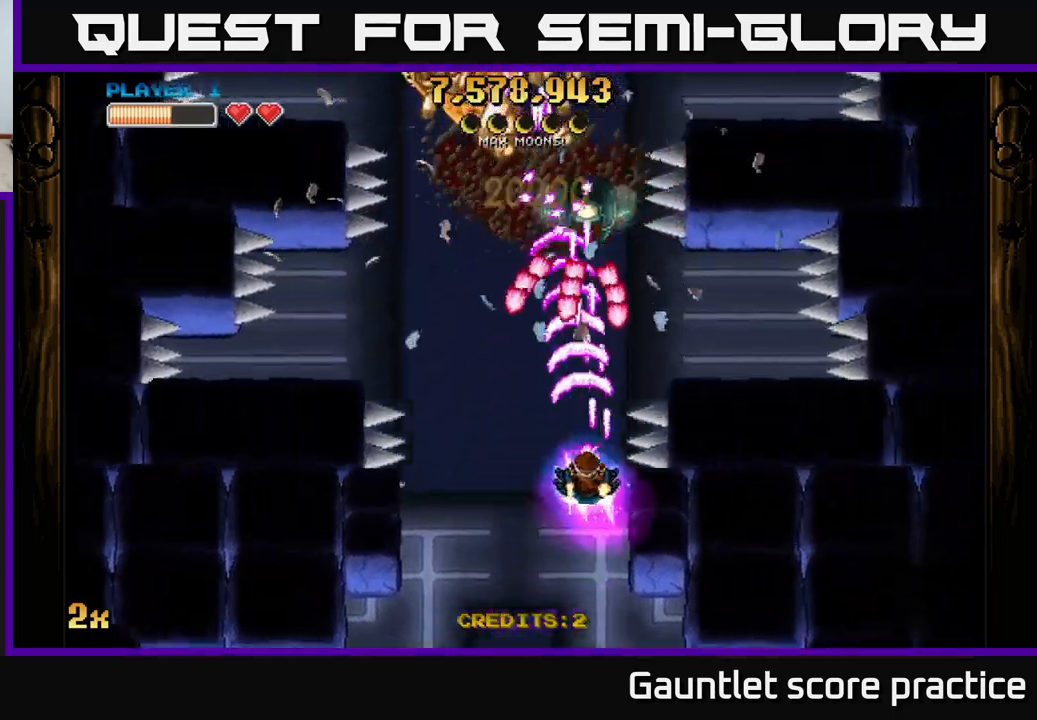
{"buttons": ["A"], "left_stick": "left", "events": [[467, "left_stick", "left"]]}
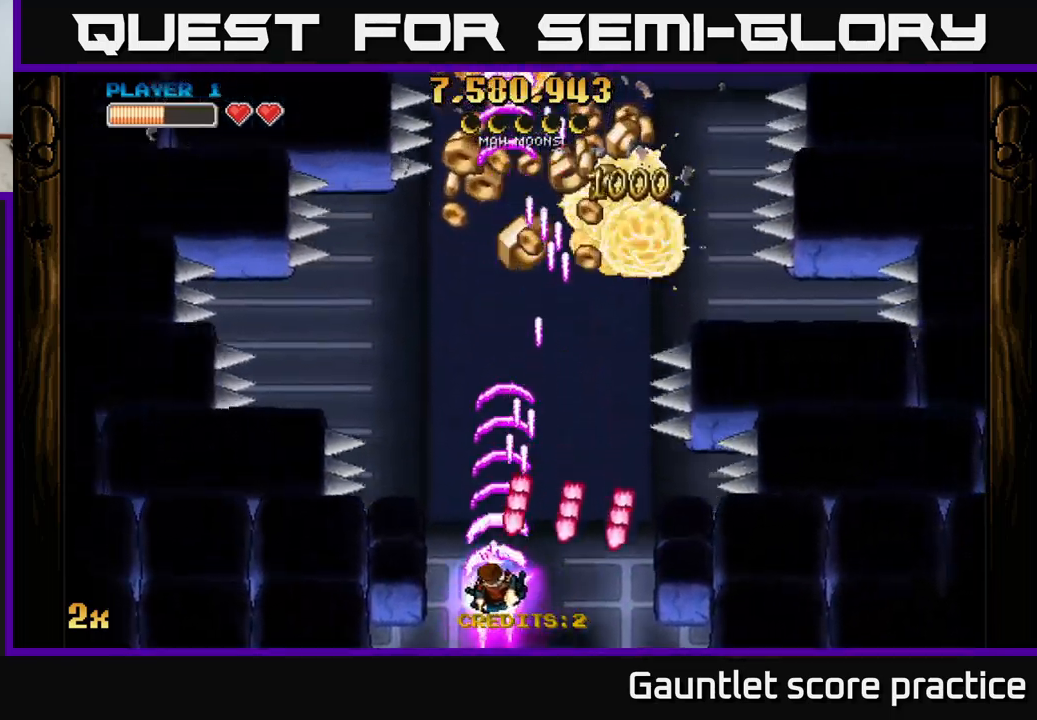
{"buttons": ["A"], "left_stick": "right", "events": [[100, "left_stick", "up-left"], [250, "left_stick", "up-right"], [400, "left_stick", "right"]]}
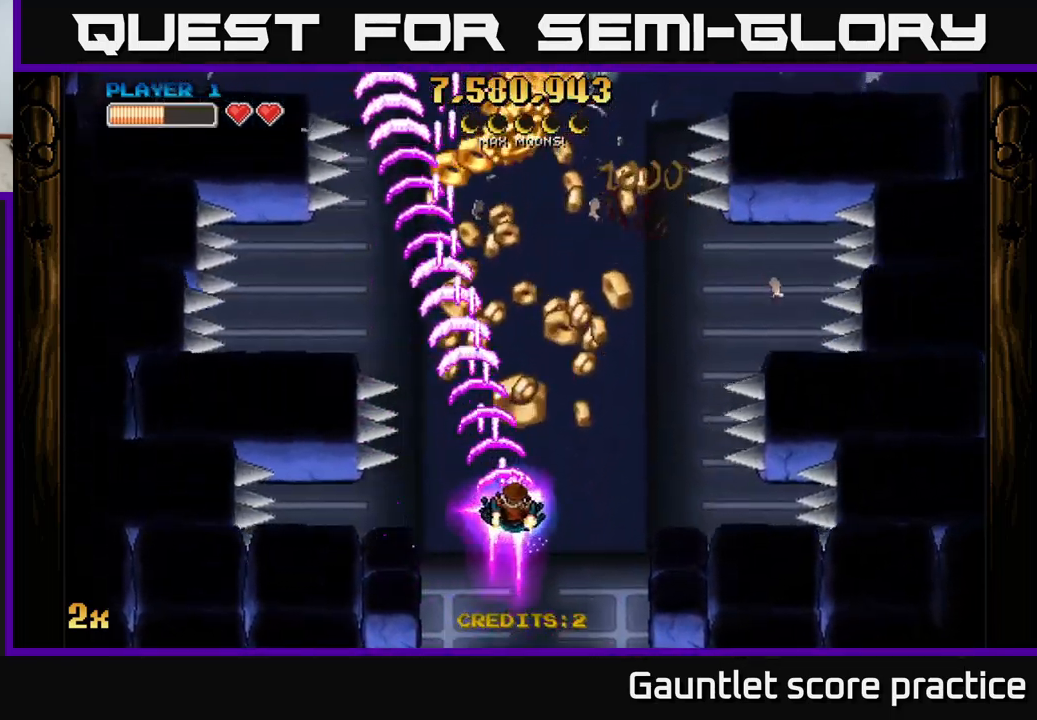
{"buttons": ["A"], "left_stick": "right", "events": [[217, "left_stick", "up"], [317, "left_stick", "left"], [450, "left_stick", "right"]]}
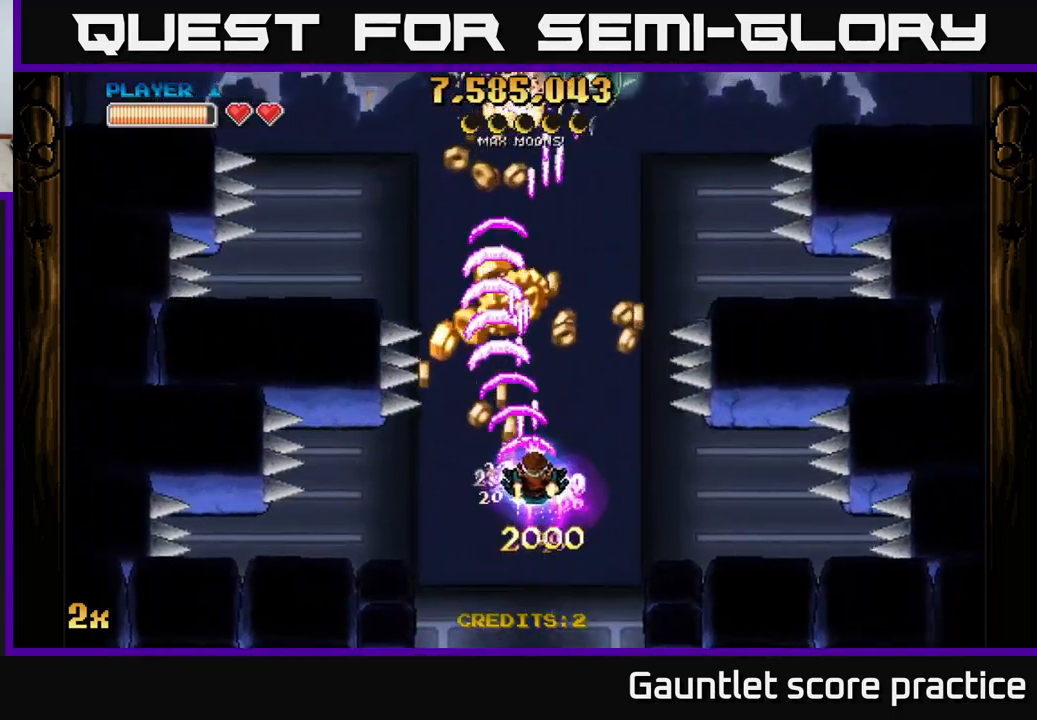
{"buttons": ["A"], "left_stick": "up-right", "events": [[200, "left_stick", "down-left"], [484, "left_stick", "up-right"]]}
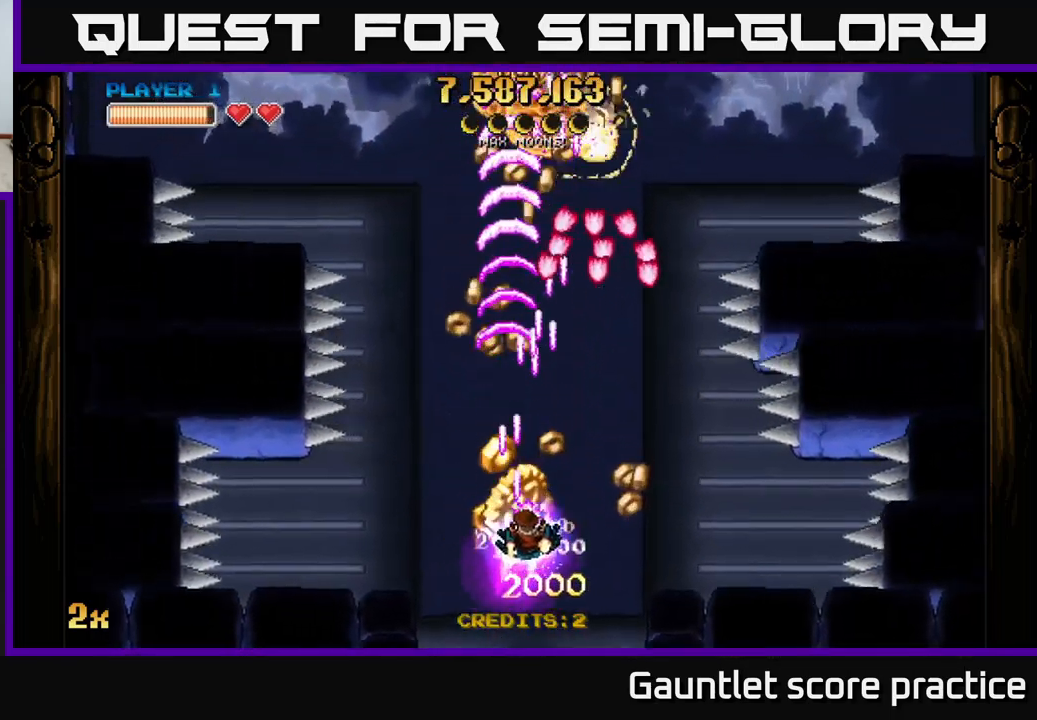
{"buttons": ["A"], "left_stick": "left", "events": [[17, "left_stick", "right"], [234, "left_stick", "down-left"], [367, "left_stick", "left"]]}
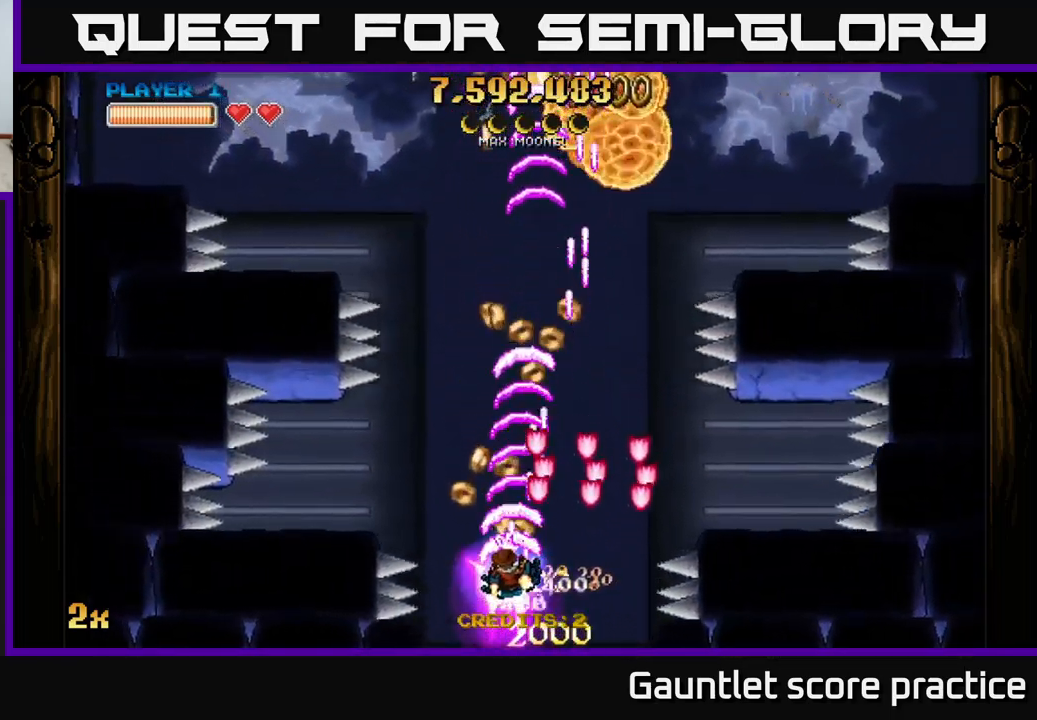
{"buttons": ["A"], "left_stick": "right", "events": [[34, "left_stick", "up-left"], [200, "left_stick", "up-right"], [350, "left_stick", "right"]]}
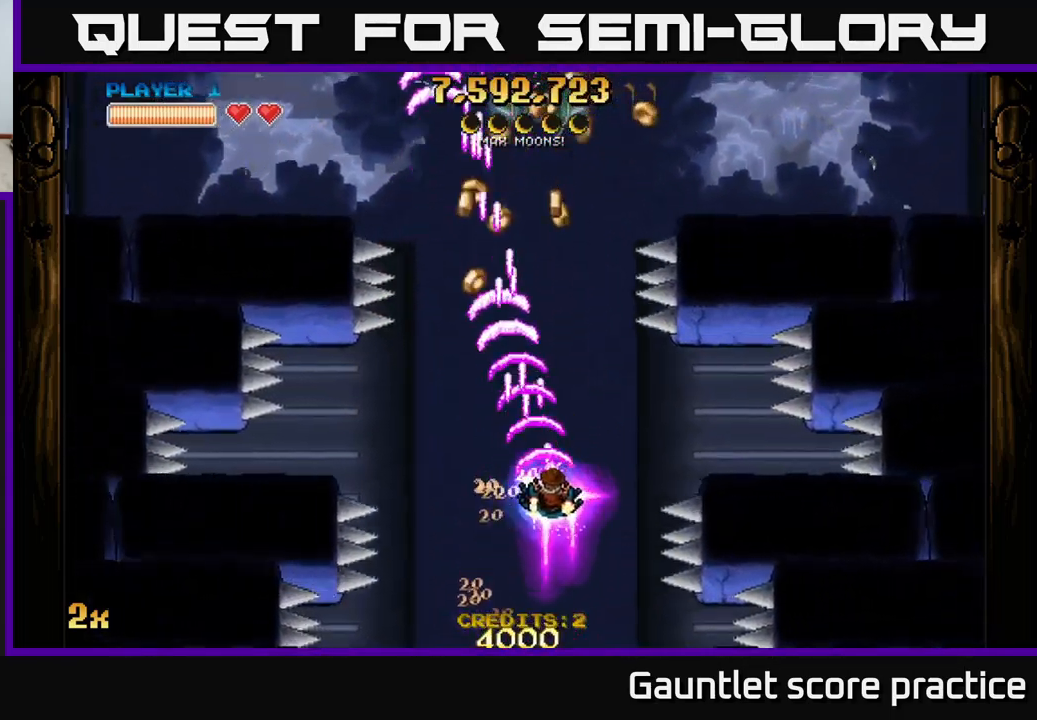
{"buttons": ["A"], "left_stick": "left", "events": [[50, "left_stick", "down-left"], [200, "left_stick", "up-right"], [434, "left_stick", "left"]]}
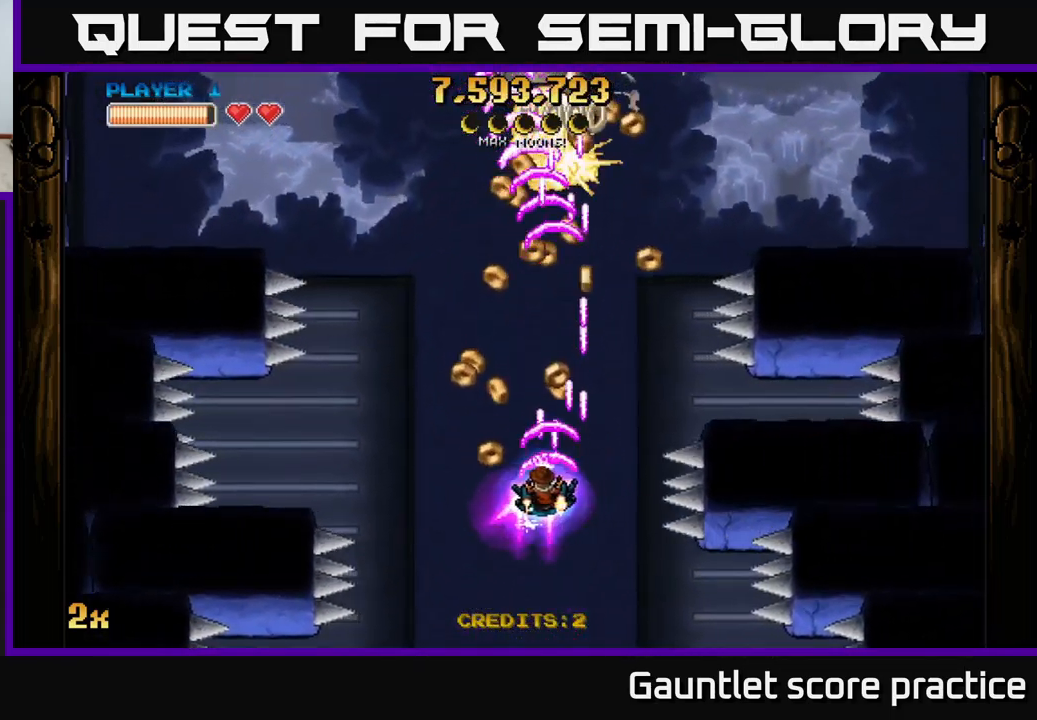
{"buttons": ["A"], "left_stick": "right", "events": [[150, "left_stick", "up"], [300, "left_stick", "up-right"], [417, "left_stick", "right"]]}
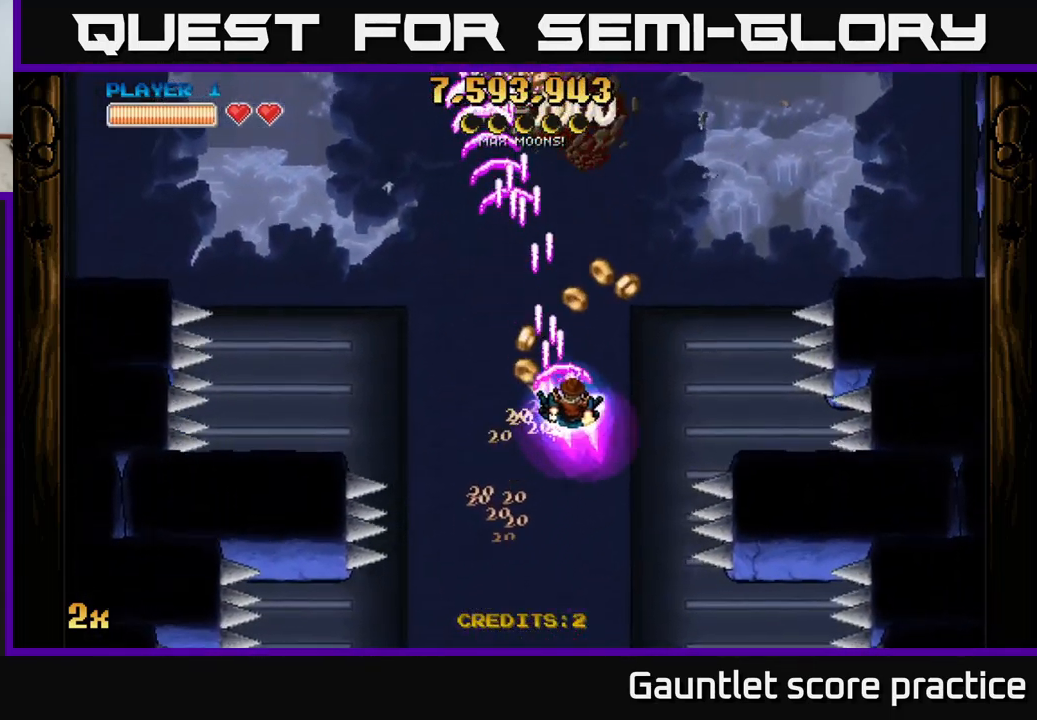
{"buttons": ["A"], "left_stick": "down", "events": [[134, "left_stick", "up-left"], [184, "left_stick", "left"], [284, "left_stick", "down-left"], [384, "left_stick", "down"]]}
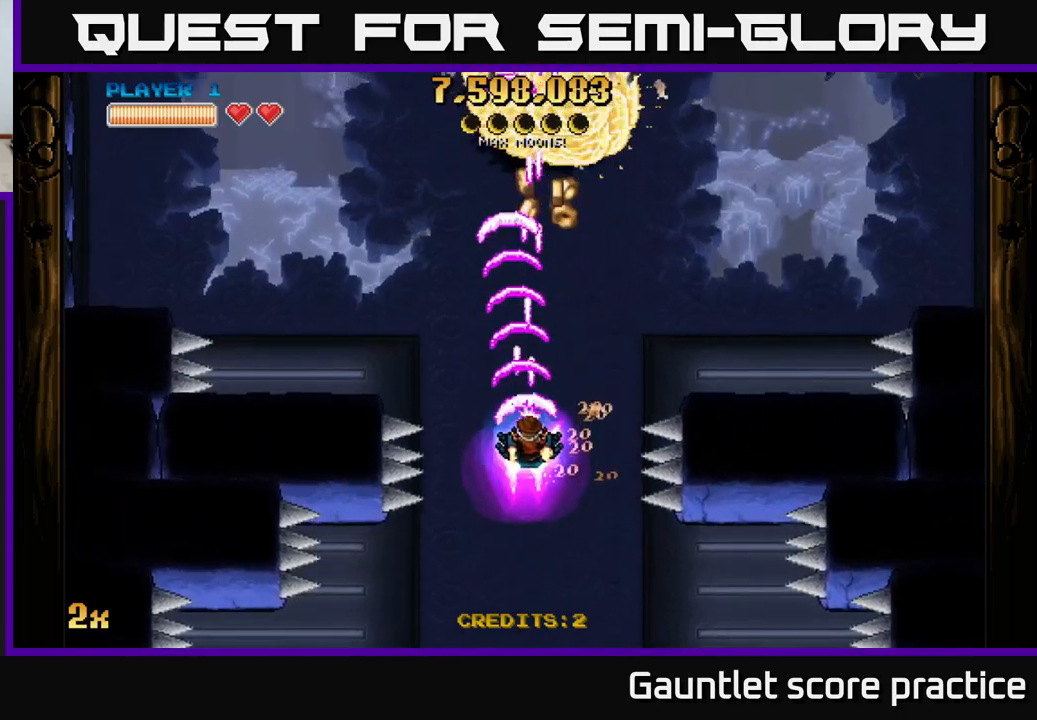
{"buttons": ["A"], "left_stick": "up", "events": [[150, "left_stick", "down-right"], [300, "left_stick", "down-left"], [383, "left_stick", "up-left"], [433, "left_stick", "up"]]}
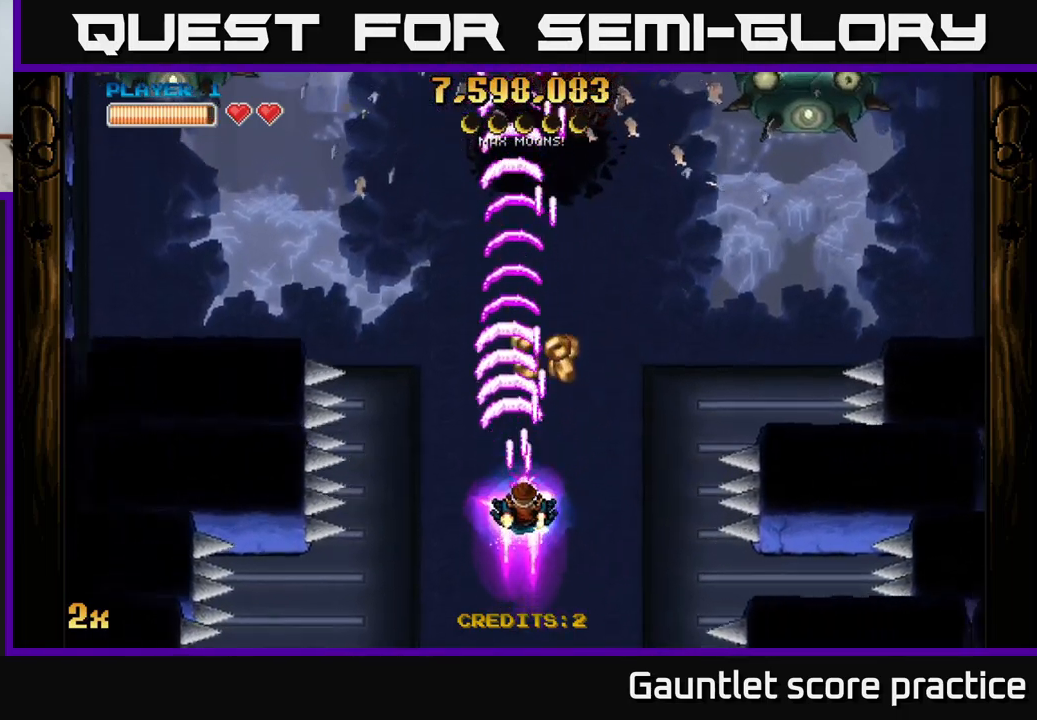
{"buttons": ["A"], "left_stick": "up", "events": [[50, "X", "down"], [50, "left_stick", "up-right"], [167, "X", "up"], [283, "left_stick", "up"]]}
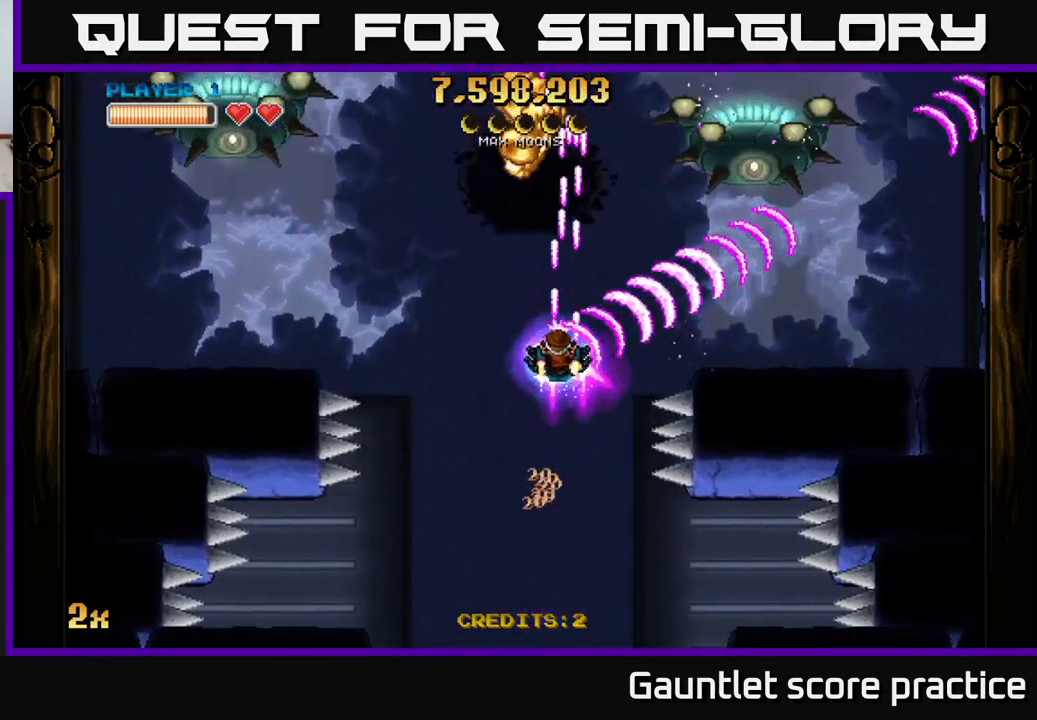
{"buttons": ["A"], "left_stick": "down-right", "events": [[367, "left_stick", "right"], [433, "left_stick", "down-right"]]}
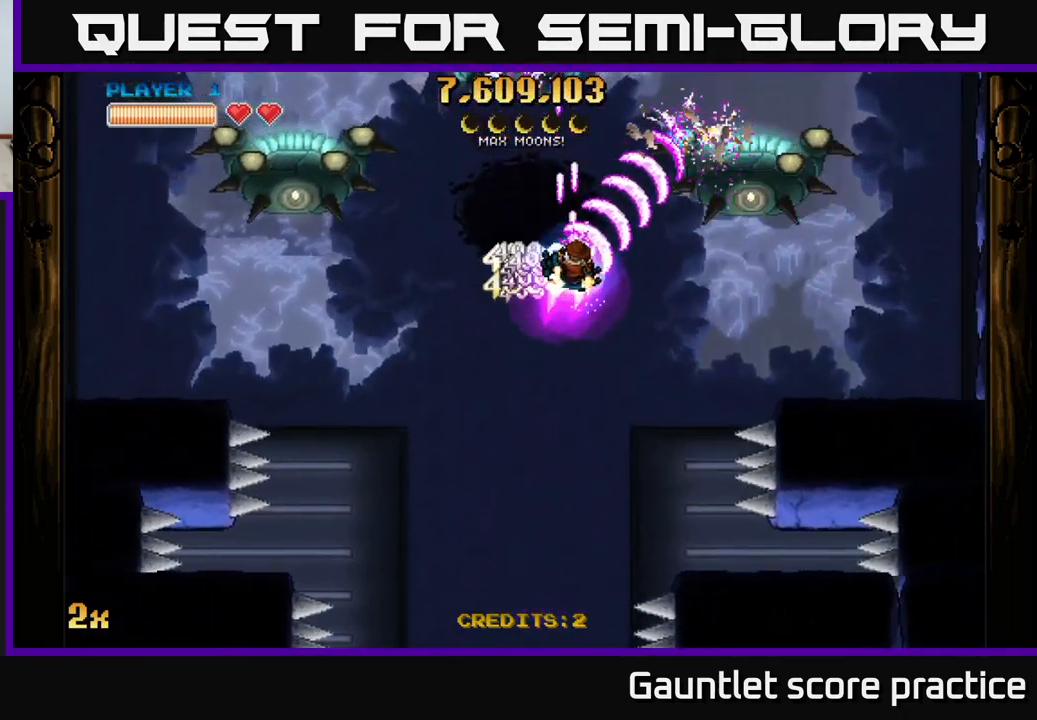
{"buttons": ["A"], "left_stick": "down-right", "events": [[300, "left_stick", "up"], [317, "X", "down"], [400, "X", "up"], [417, "left_stick", "down-right"]]}
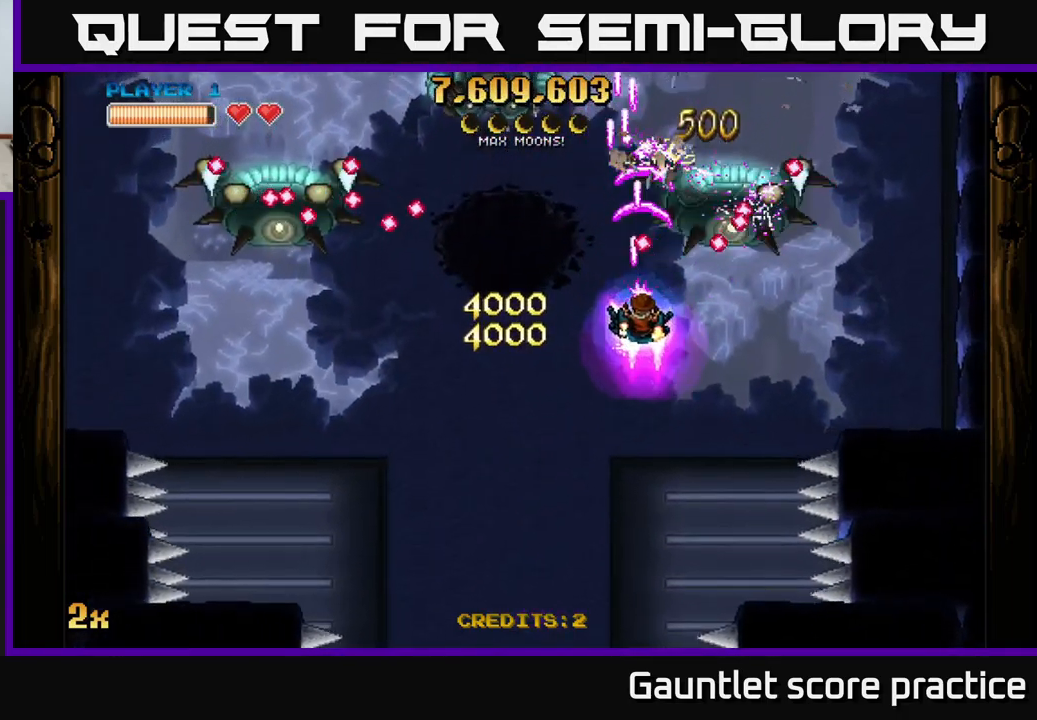
{"buttons": ["A"], "left_stick": "right", "events": [[250, "left_stick", "right"]]}
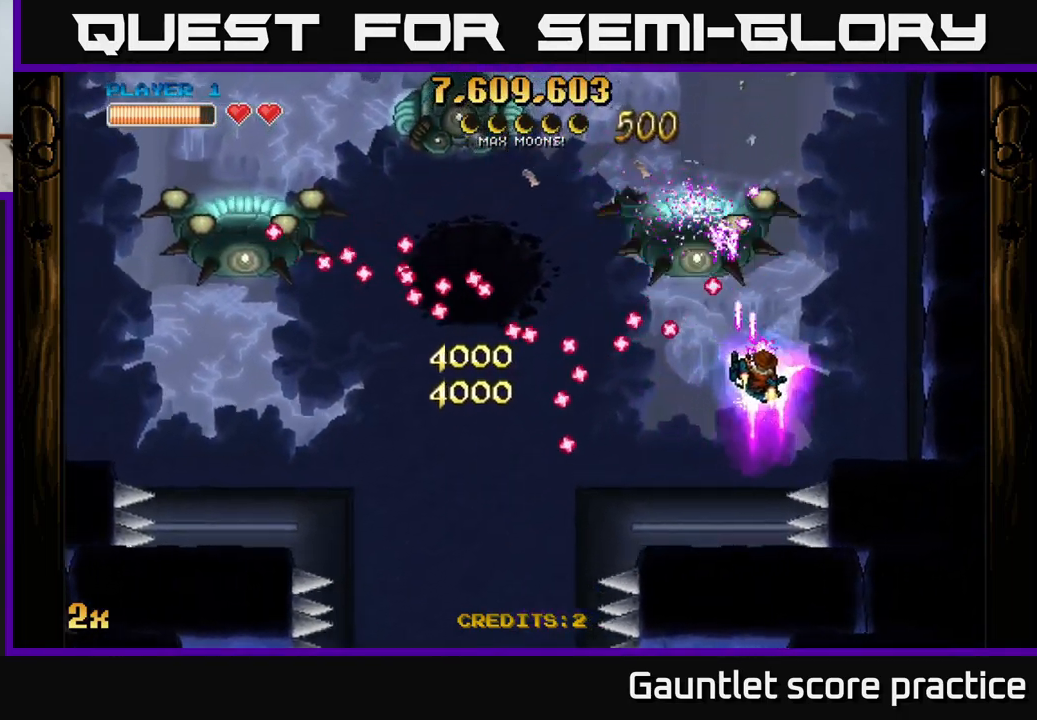
{"buttons": ["A"], "left_stick": "right", "events": [[50, "left_stick", "down-left"], [100, "left_stick", "center"], [283, "left_stick", "right"]]}
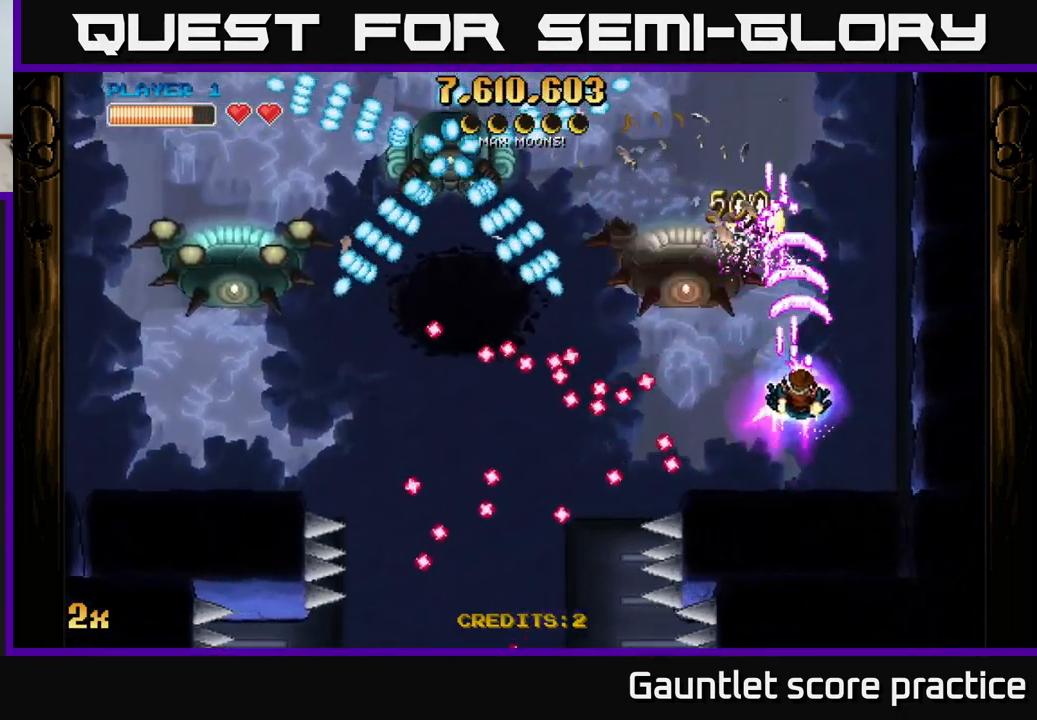
{"buttons": ["A"], "left_stick": "center", "events": [[33, "left_stick", "left"], [50, "X", "down"], [133, "X", "up"], [183, "left_stick", "right"], [450, "left_stick", "center"]]}
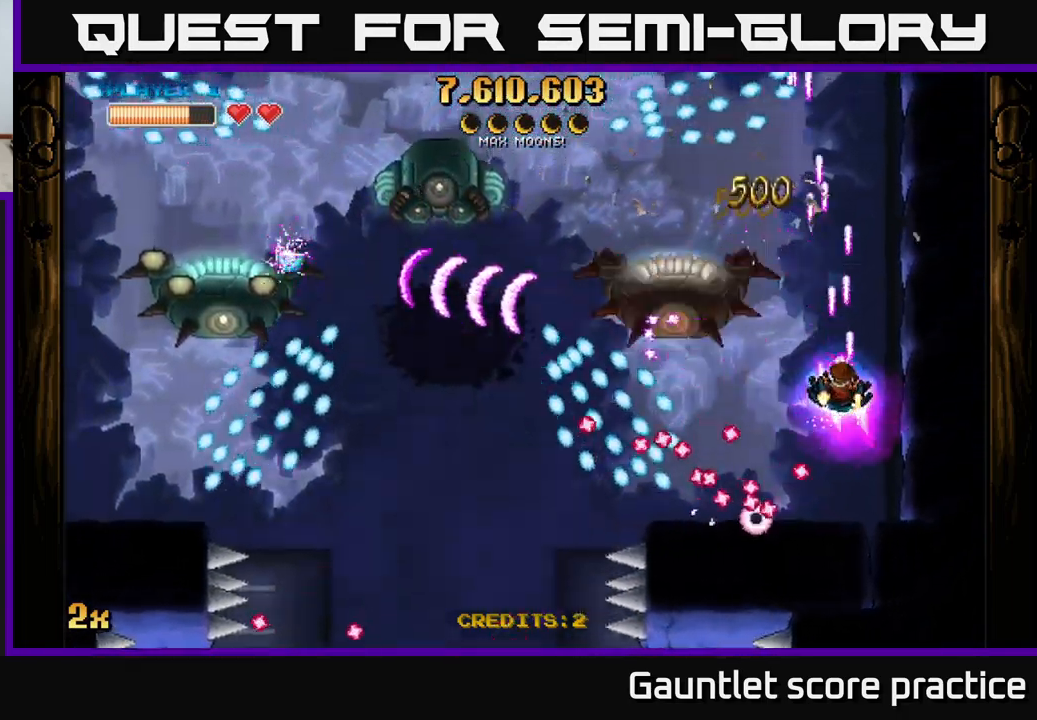
{"buttons": ["A", "X"], "left_stick": "up", "events": [[433, "left_stick", "up"], [483, "X", "down"]]}
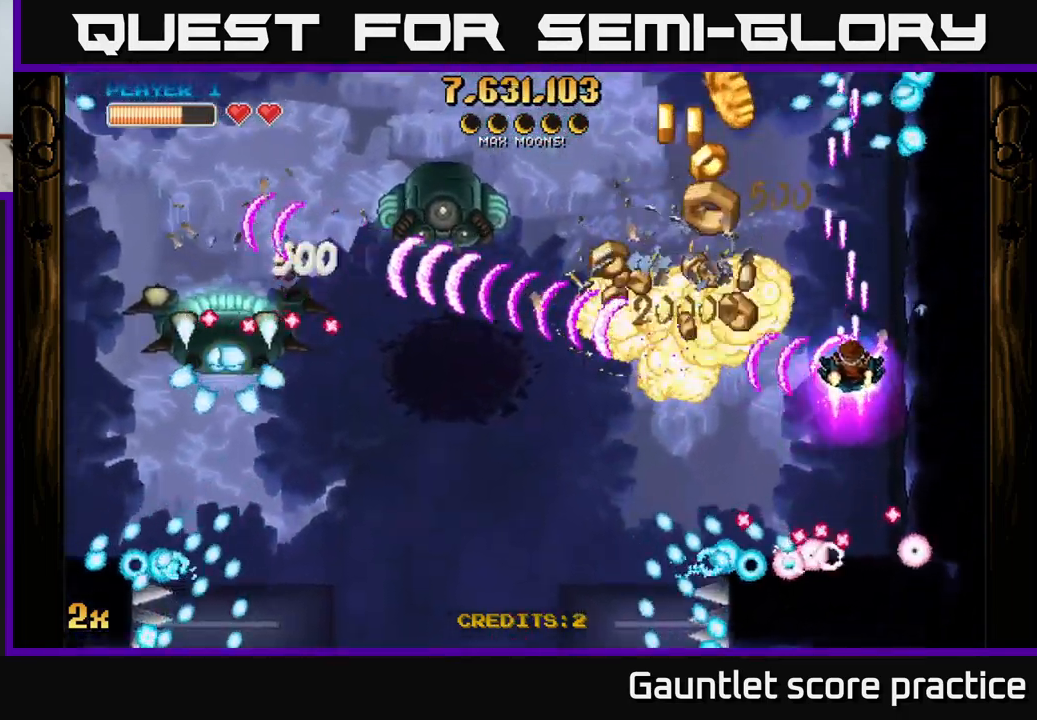
{"buttons": ["A"], "left_stick": "left", "events": [[100, "X", "up"], [183, "left_stick", "left"], [250, "left_stick", "down"], [500, "left_stick", "left"]]}
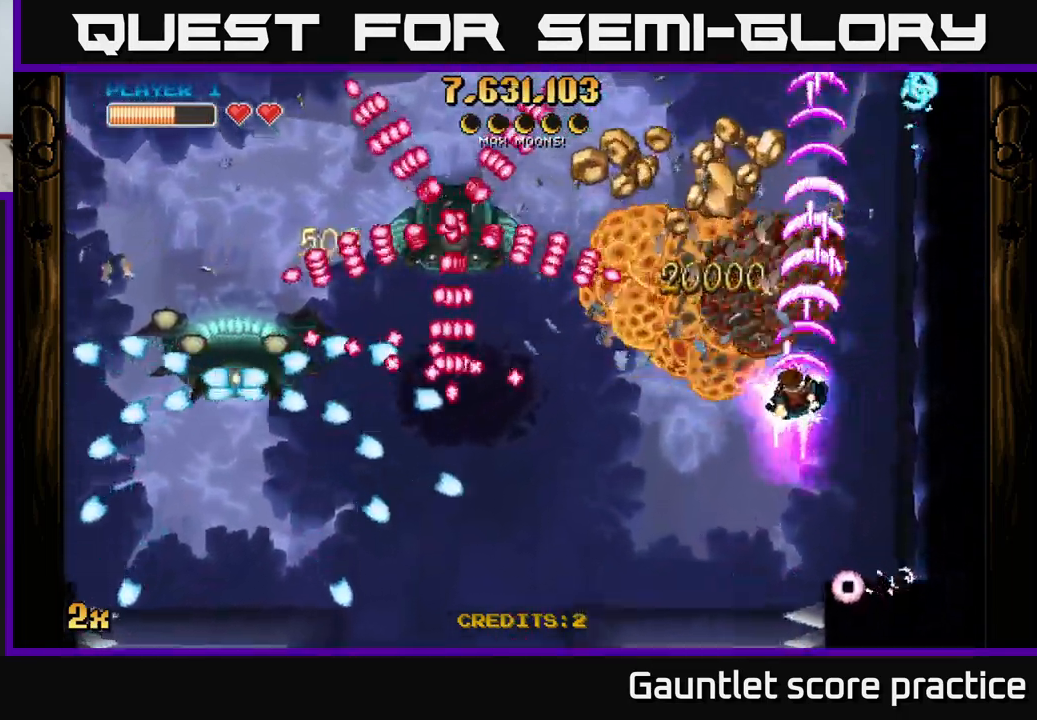
{"buttons": ["A"], "left_stick": "up-left", "events": [[50, "left_stick", "up"], [416, "left_stick", "up-left"]]}
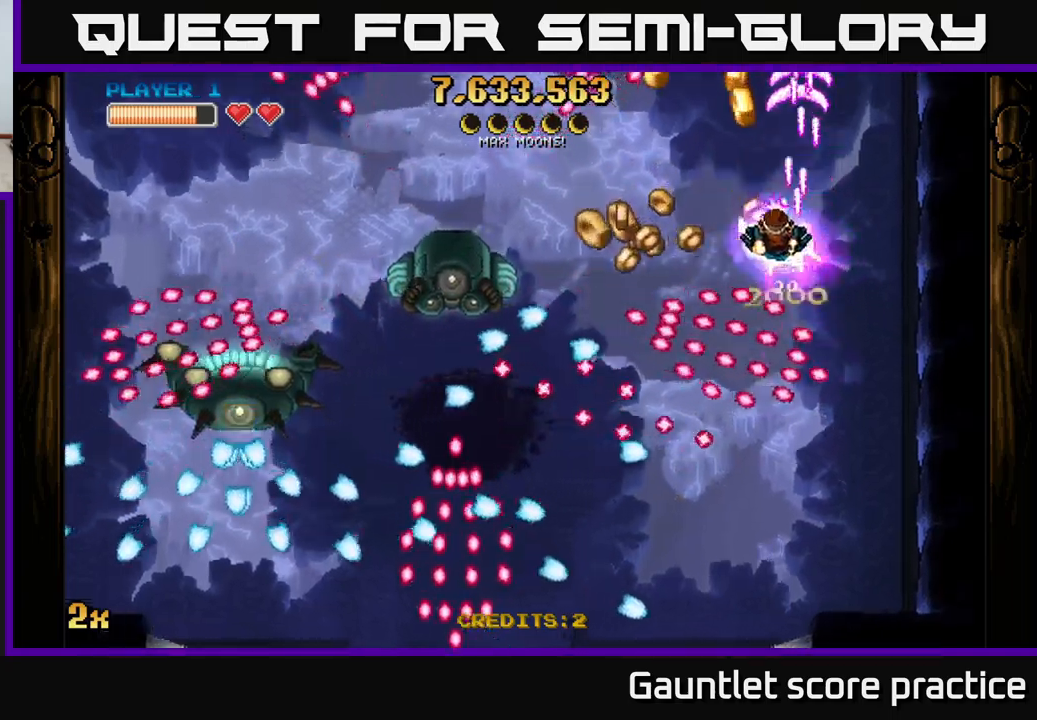
{"buttons": ["A"], "left_stick": "right", "events": [[17, "left_stick", "left"], [383, "left_stick", "up"], [467, "left_stick", "right"]]}
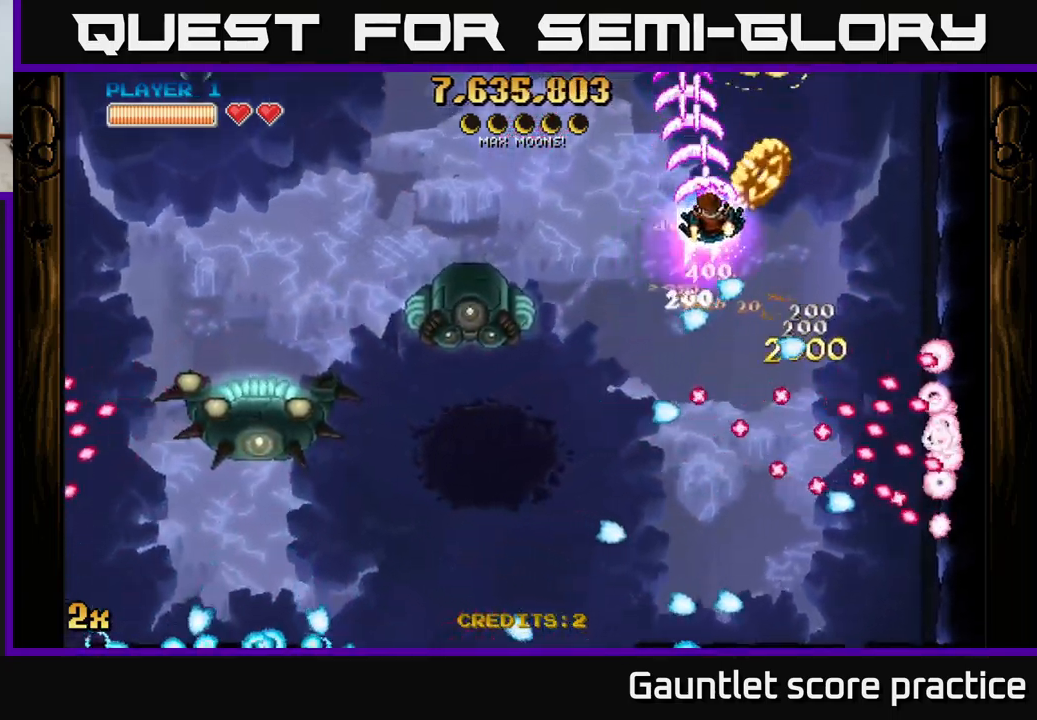
{"buttons": ["A"], "left_stick": "down-right", "events": [[150, "left_stick", "up-left"], [233, "left_stick", "down"], [350, "left_stick", "down-right"]]}
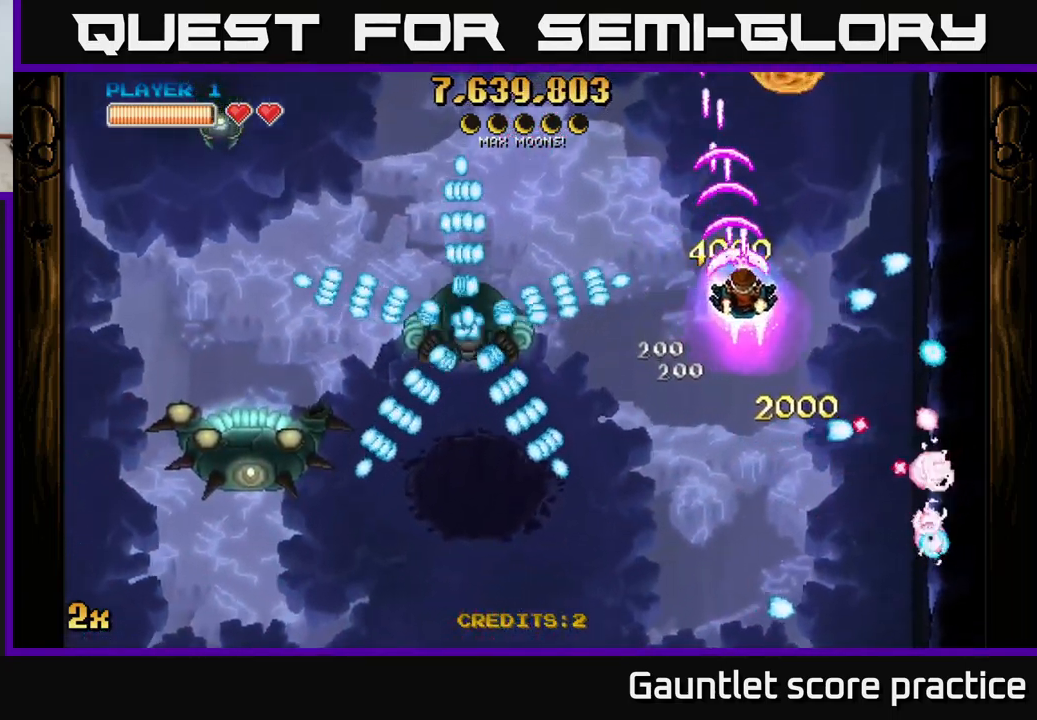
{"buttons": ["A"], "left_stick": "down-right", "events": []}
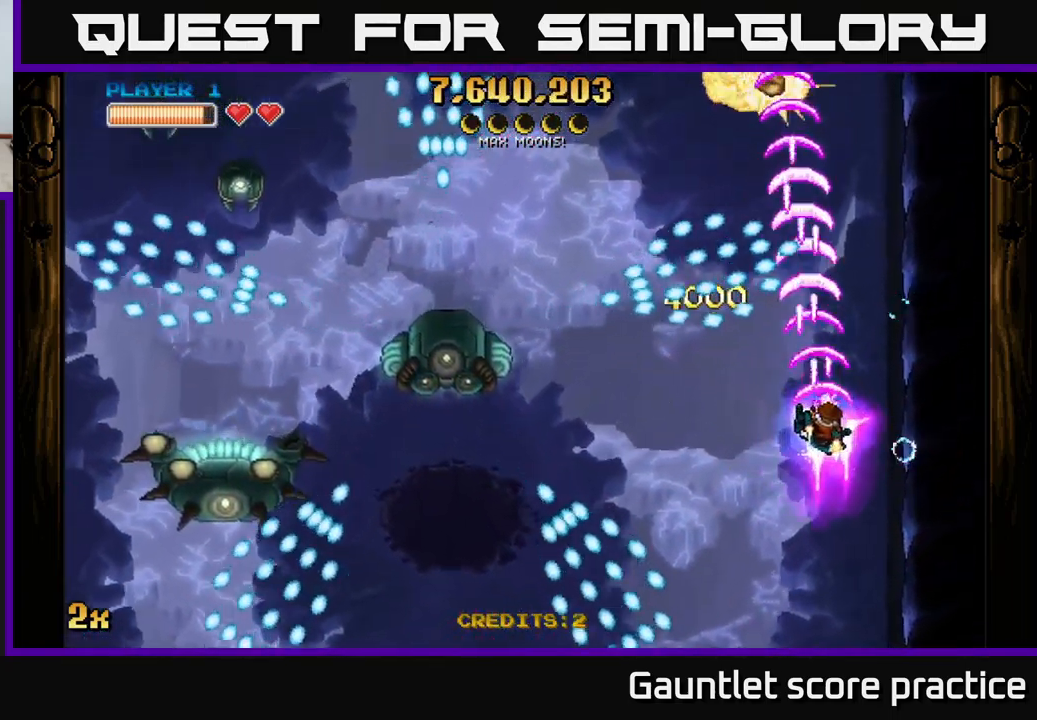
{"buttons": ["A"], "left_stick": "center", "events": [[200, "left_stick", "left"], [233, "X", "down"], [383, "X", "up"], [467, "left_stick", "center"]]}
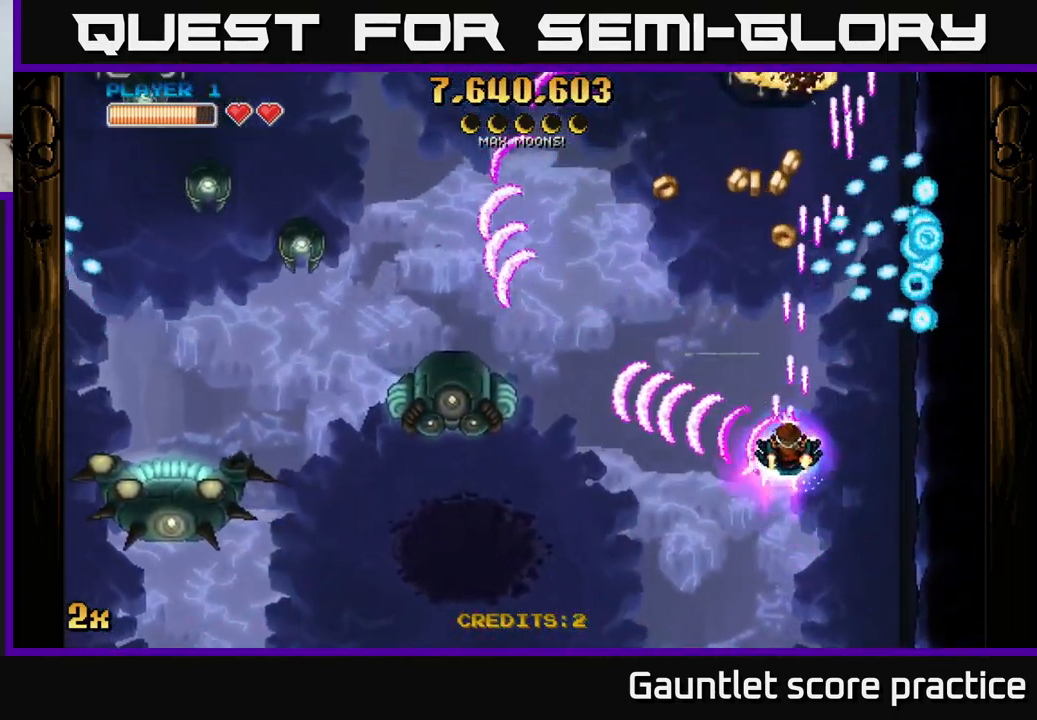
{"buttons": ["A"], "left_stick": "right", "events": [[17, "left_stick", "down-right"], [67, "left_stick", "center"], [267, "left_stick", "left"], [283, "X", "down"], [367, "X", "up"], [433, "left_stick", "center"], [500, "left_stick", "right"]]}
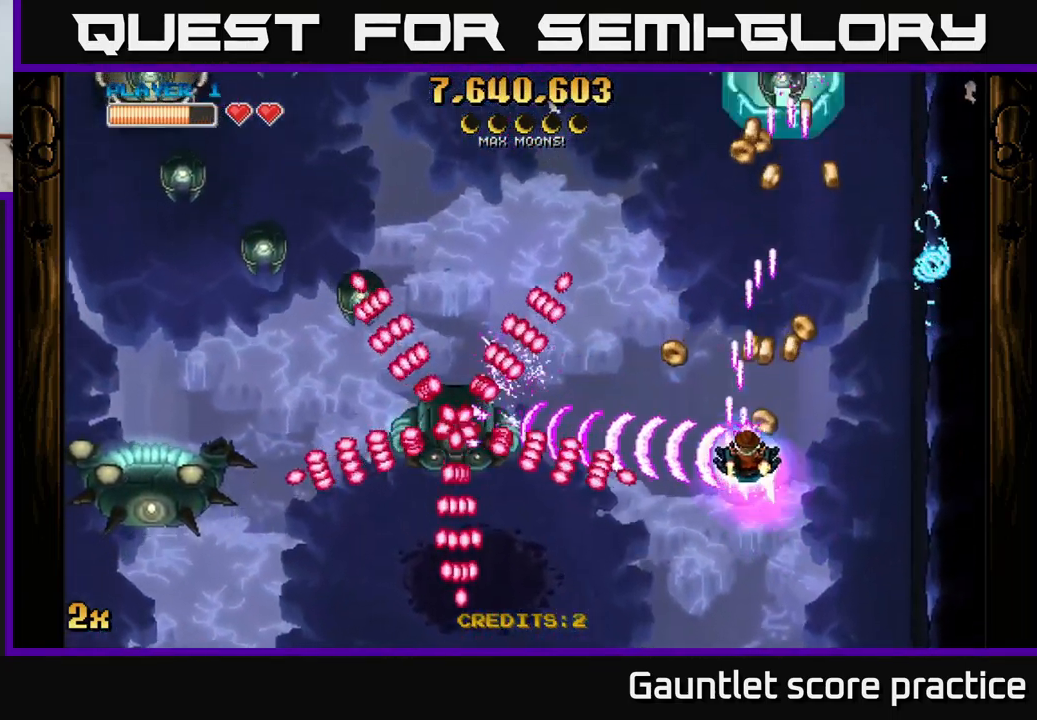
{"buttons": ["A"], "left_stick": "down", "events": [[183, "left_stick", "up"], [383, "left_stick", "down"]]}